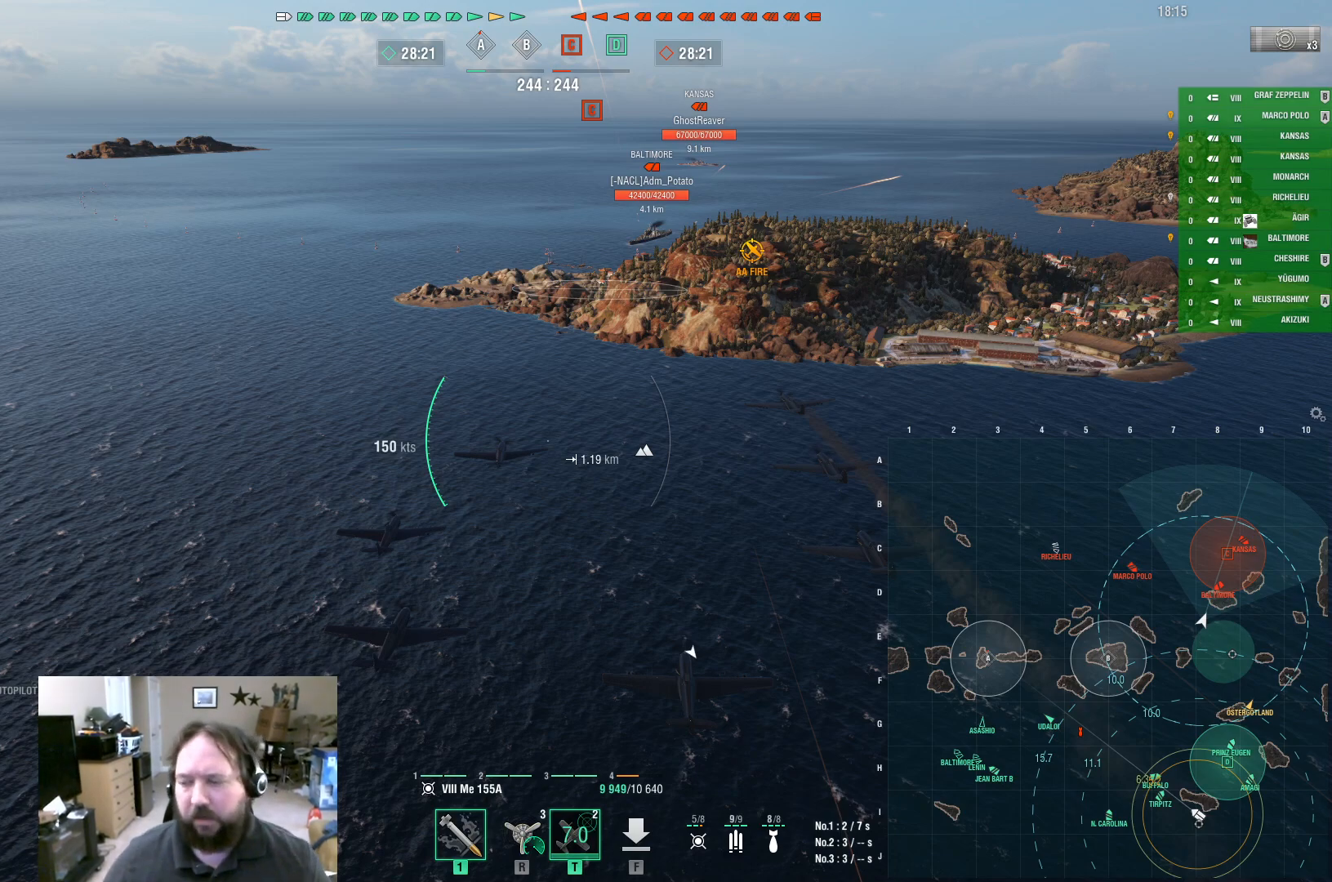
Gameplay with keyboard and mouse; each line is a JSON object with the keys and mouse buttons held at the frame after it. "events" lists presses ("down") and releases ("up") of "1", "2", "3", "4", "5", "a", "alt", "c", "caps_lock", "ctrl", "d", "e", "f", "g", "q", "r", "s", "shift", "space", "t", "tab", "v", "w", "x", "z", "mouse_left", "mouse_wheel" and "mouse_right" between this image and that frame as [ms after this image, input, new state], when the widget could be followed in between. "mouse_left", "mouse_wheel", "mouse_right" = the "left", "wheel", "right" buttons of the "mouse" list. No other keys are recorded. "wheel" means that the mouse wheel is clicked or scrolled. Not read: mouse_move.
{"keys": ["ctrl"], "mouse": [], "events": [[117, "ctrl", "down"]]}
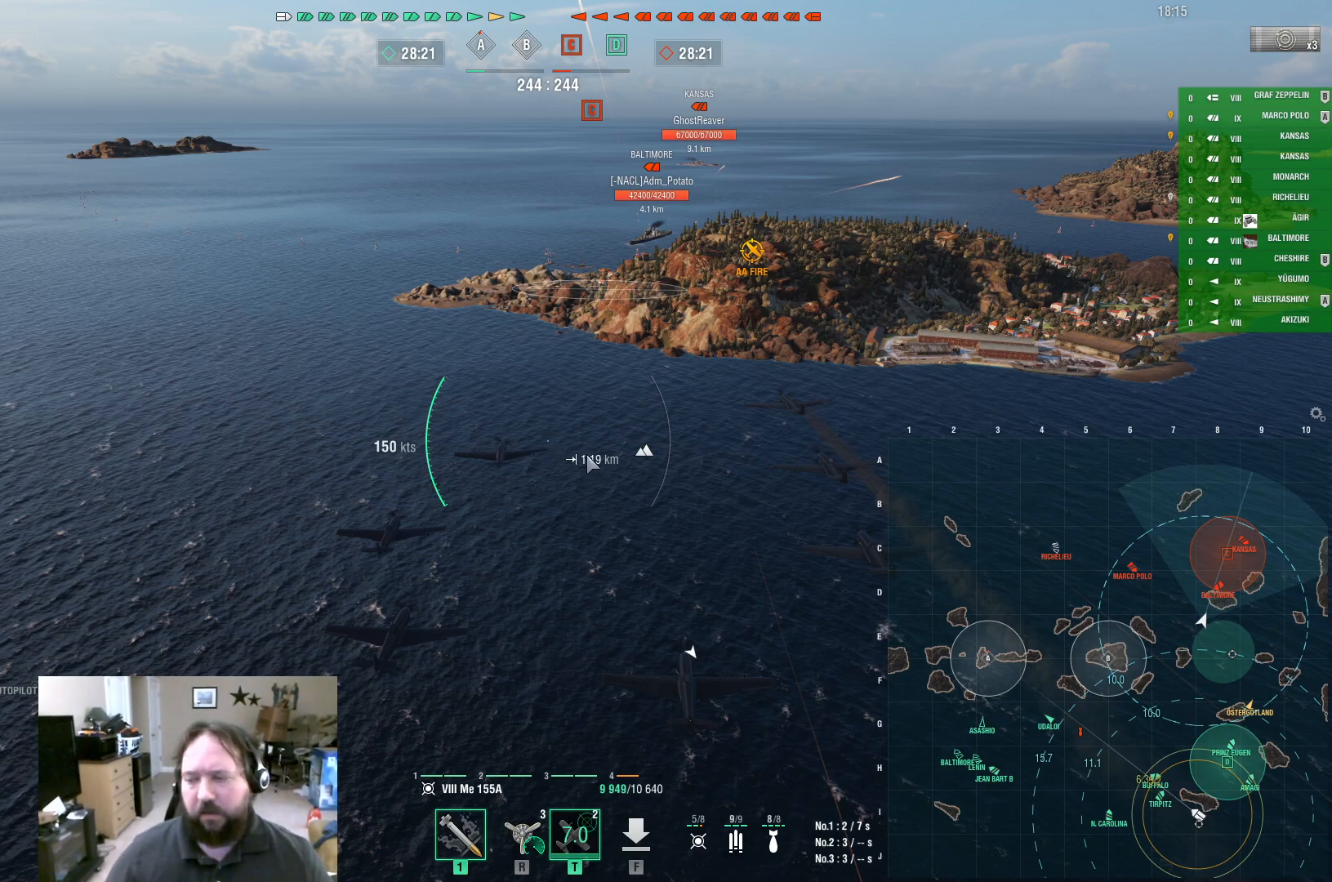
{"keys": ["ctrl"], "mouse": [], "events": []}
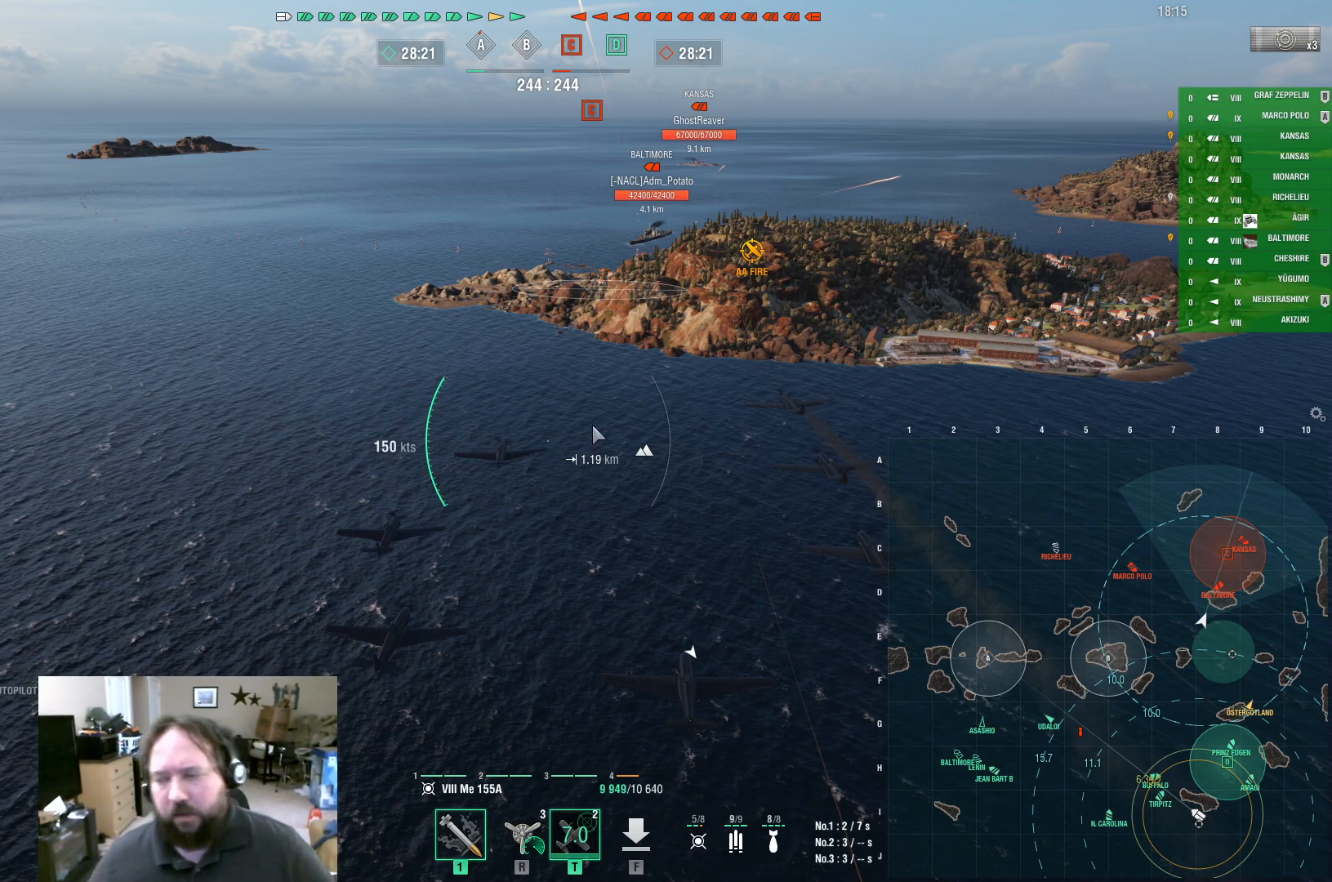
{"keys": ["ctrl"], "mouse": [], "events": []}
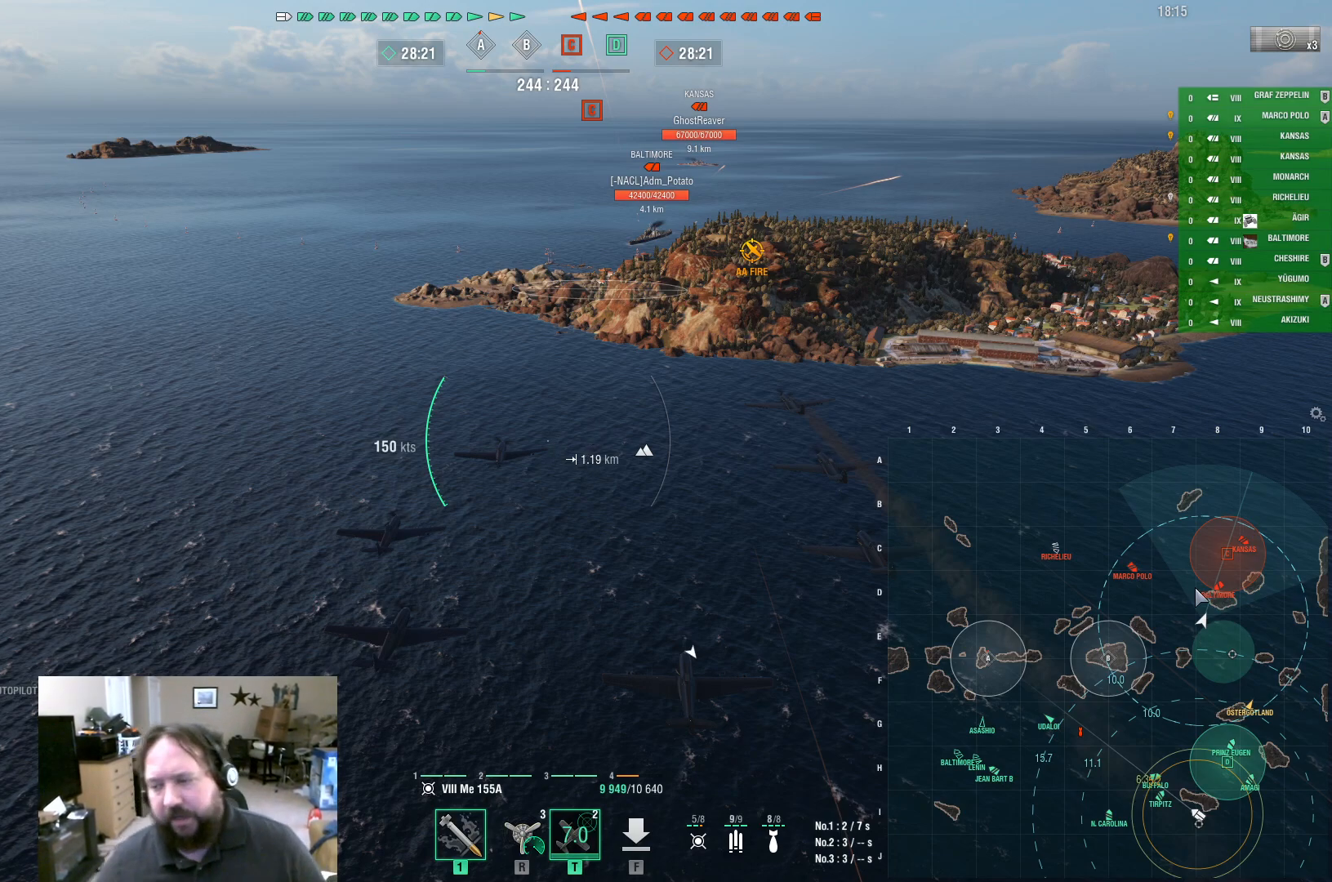
{"keys": ["ctrl"], "mouse": [], "events": []}
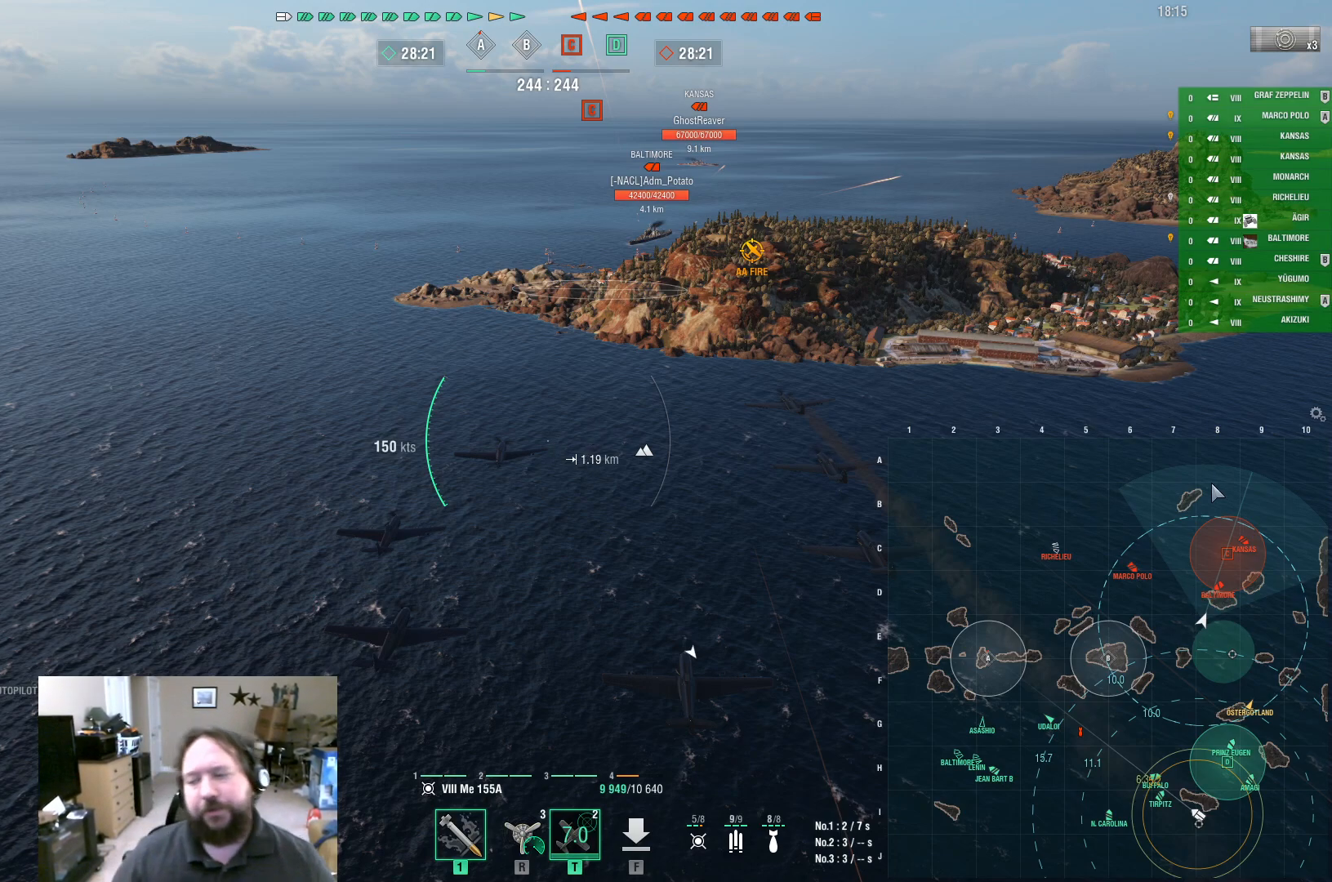
{"keys": ["ctrl"], "mouse": [], "events": []}
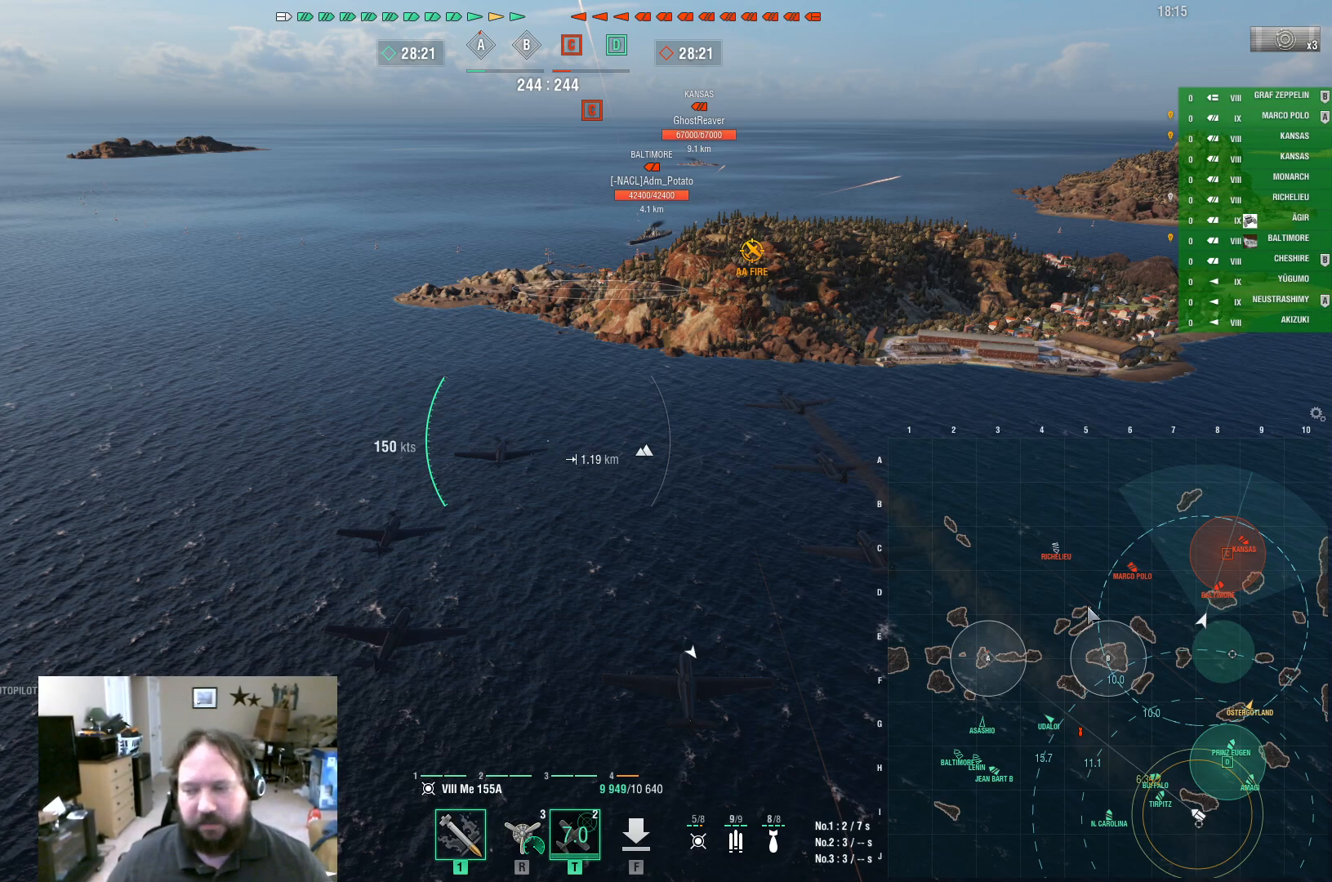
{"keys": ["ctrl"], "mouse": [], "events": []}
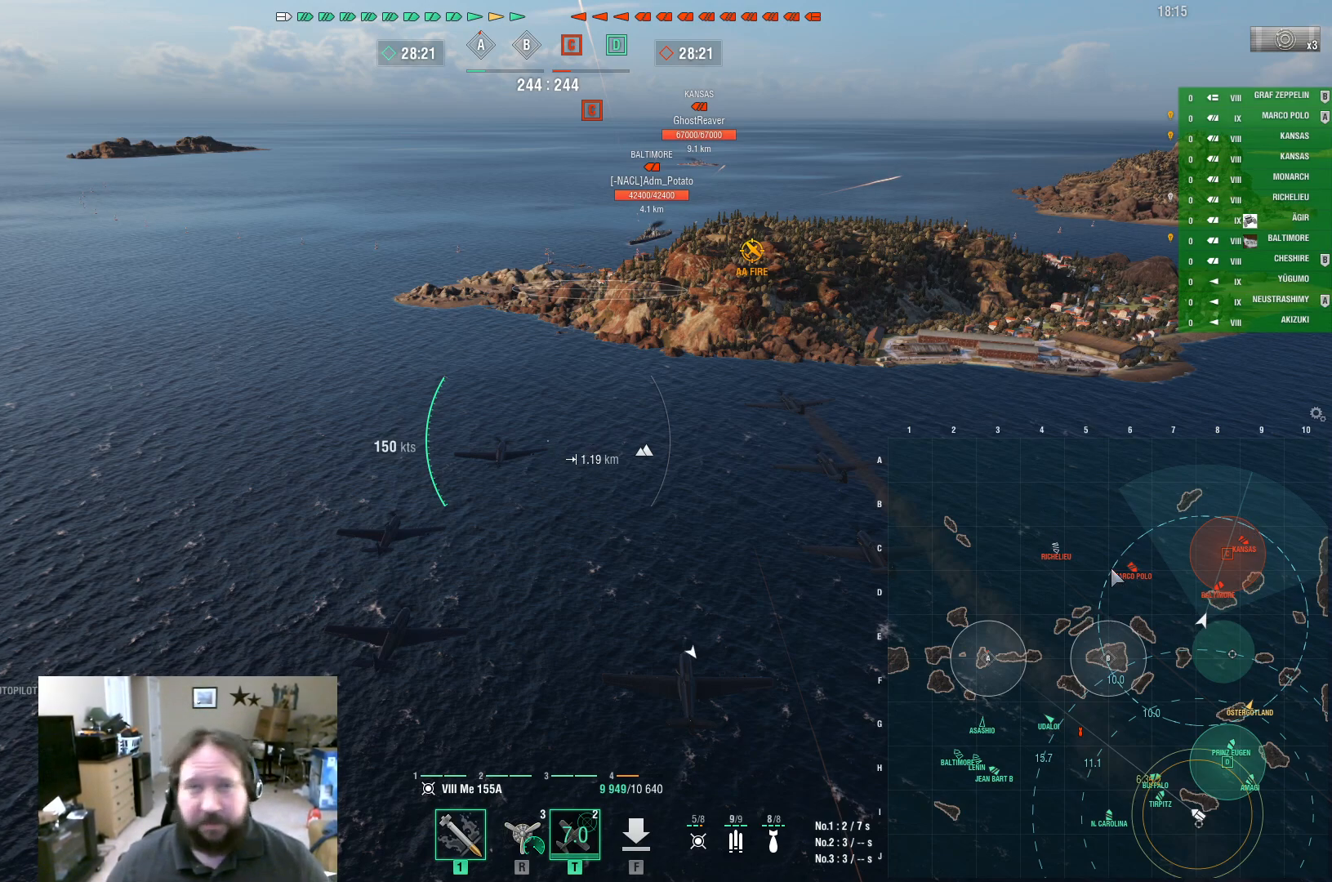
{"keys": ["ctrl"], "mouse": [], "events": []}
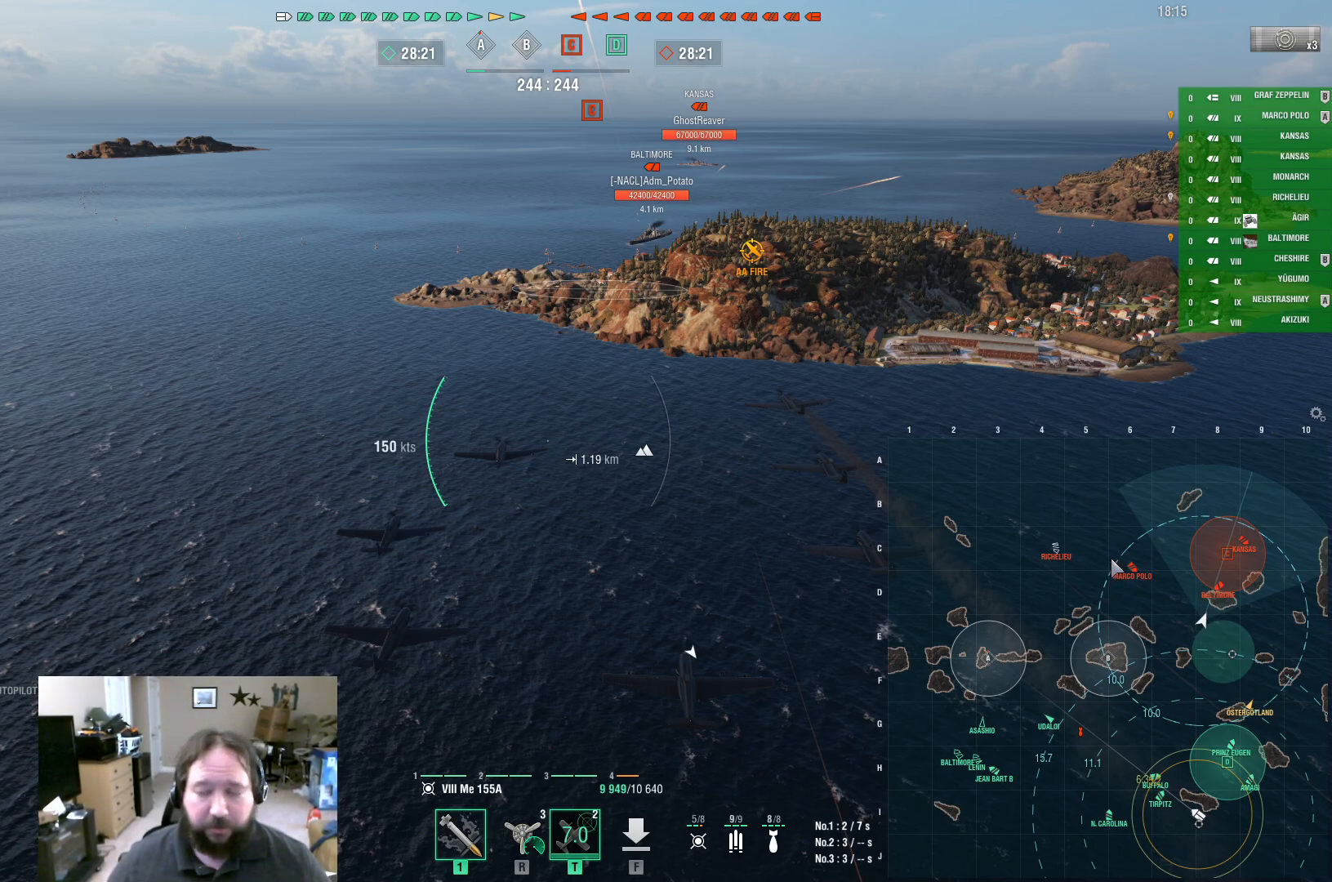
{"keys": ["ctrl"], "mouse": [], "events": []}
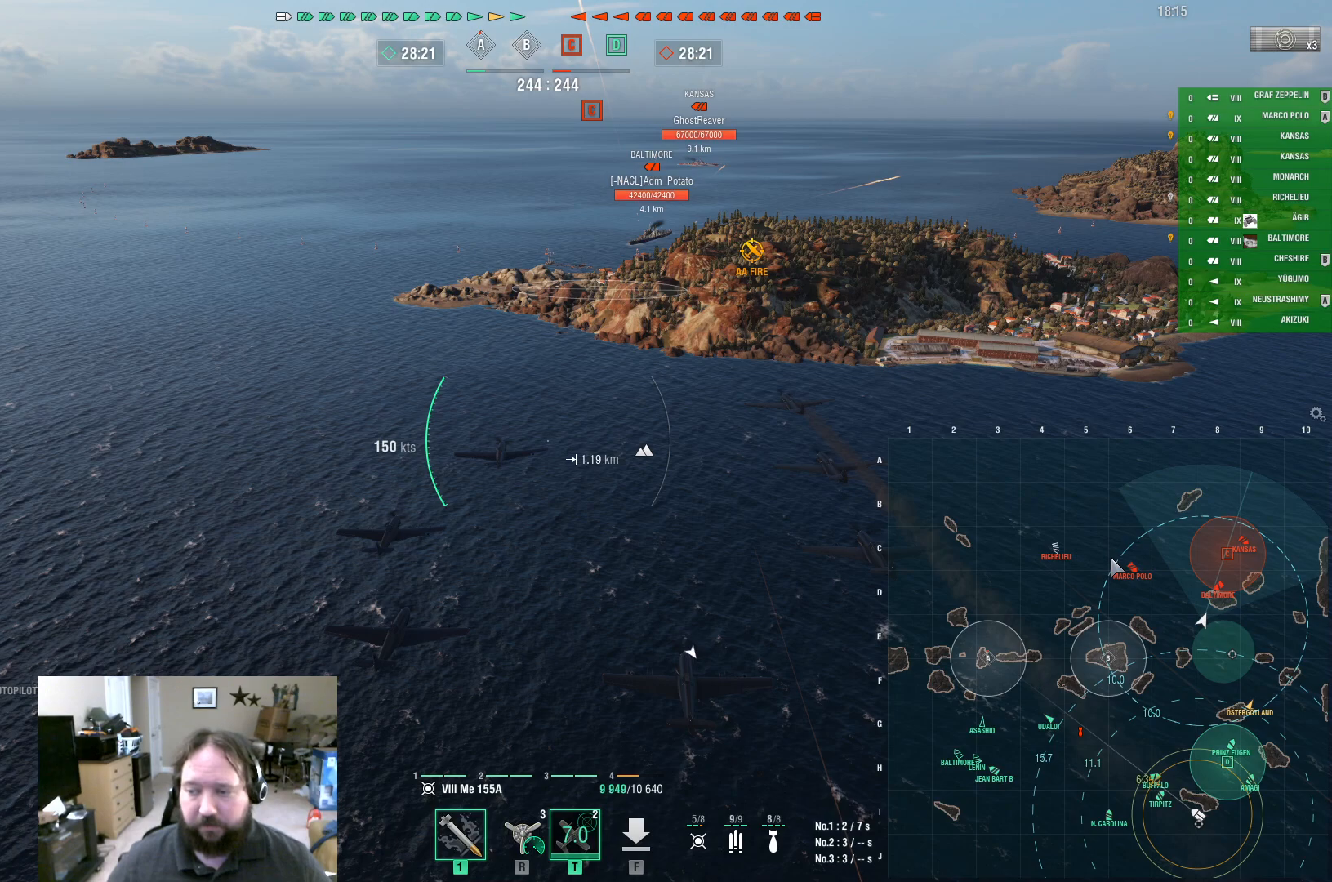
{"keys": ["ctrl"], "mouse": [], "events": []}
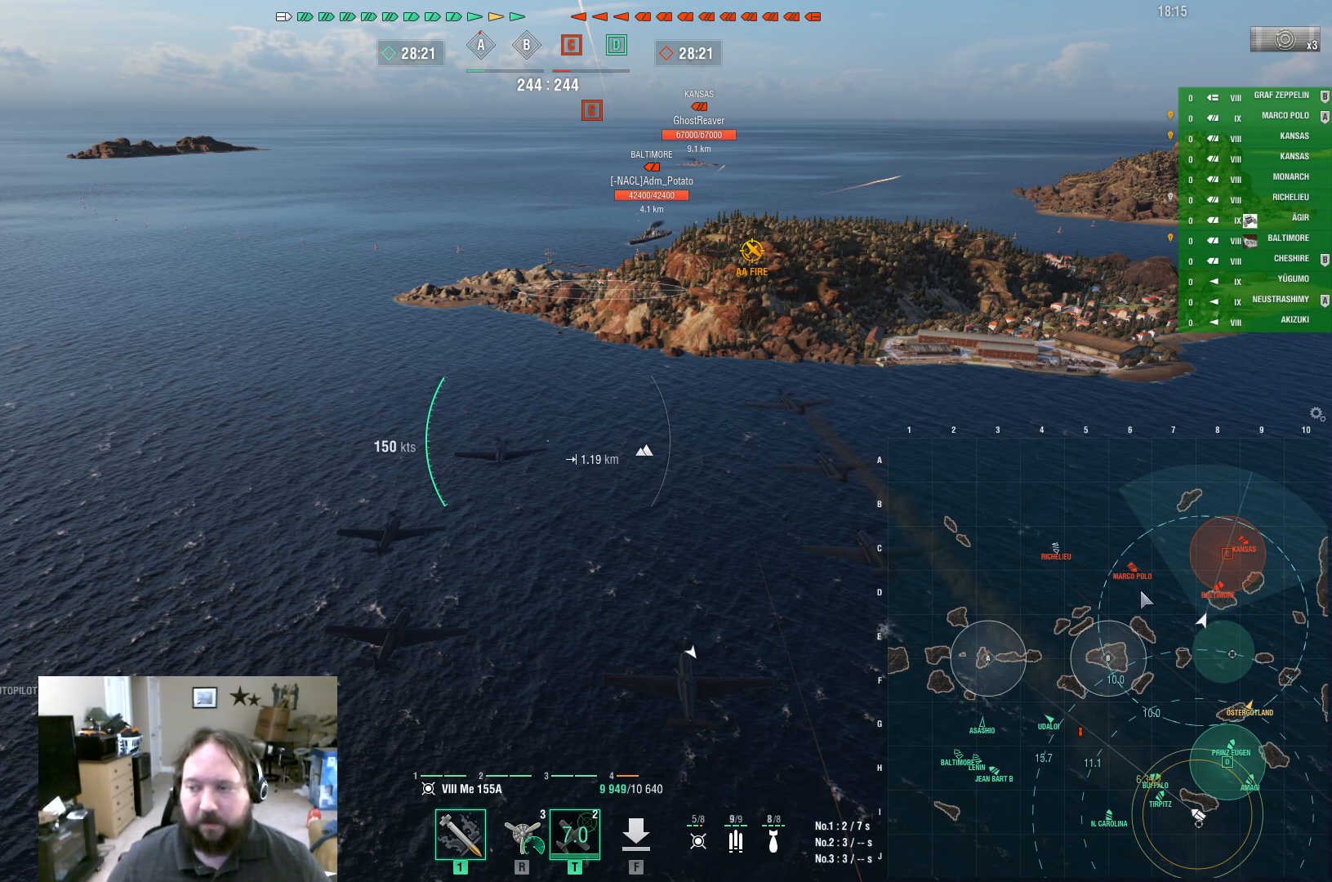
{"keys": ["ctrl"], "mouse": [], "events": []}
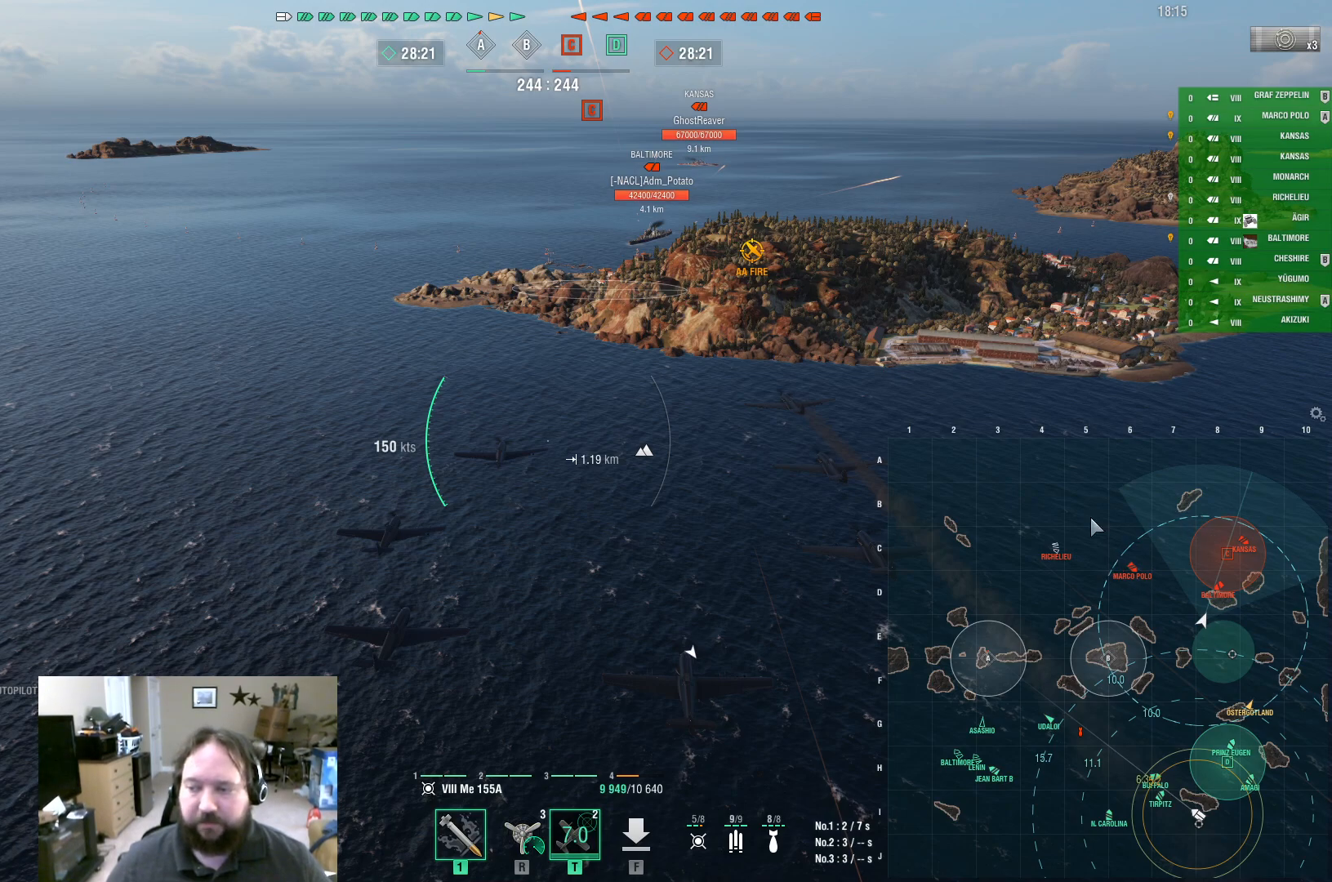
{"keys": ["ctrl"], "mouse": [], "events": []}
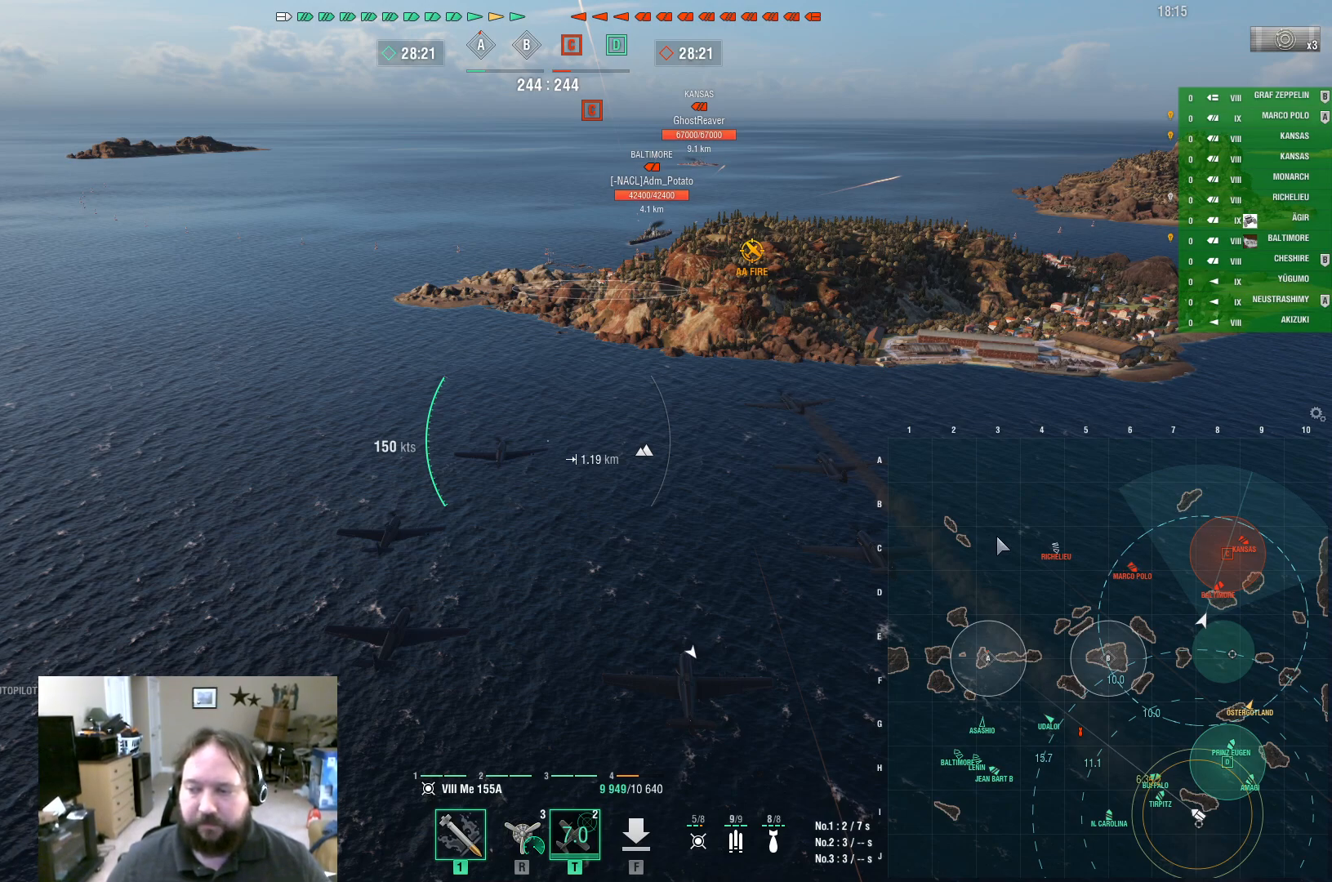
{"keys": ["ctrl"], "mouse": [], "events": []}
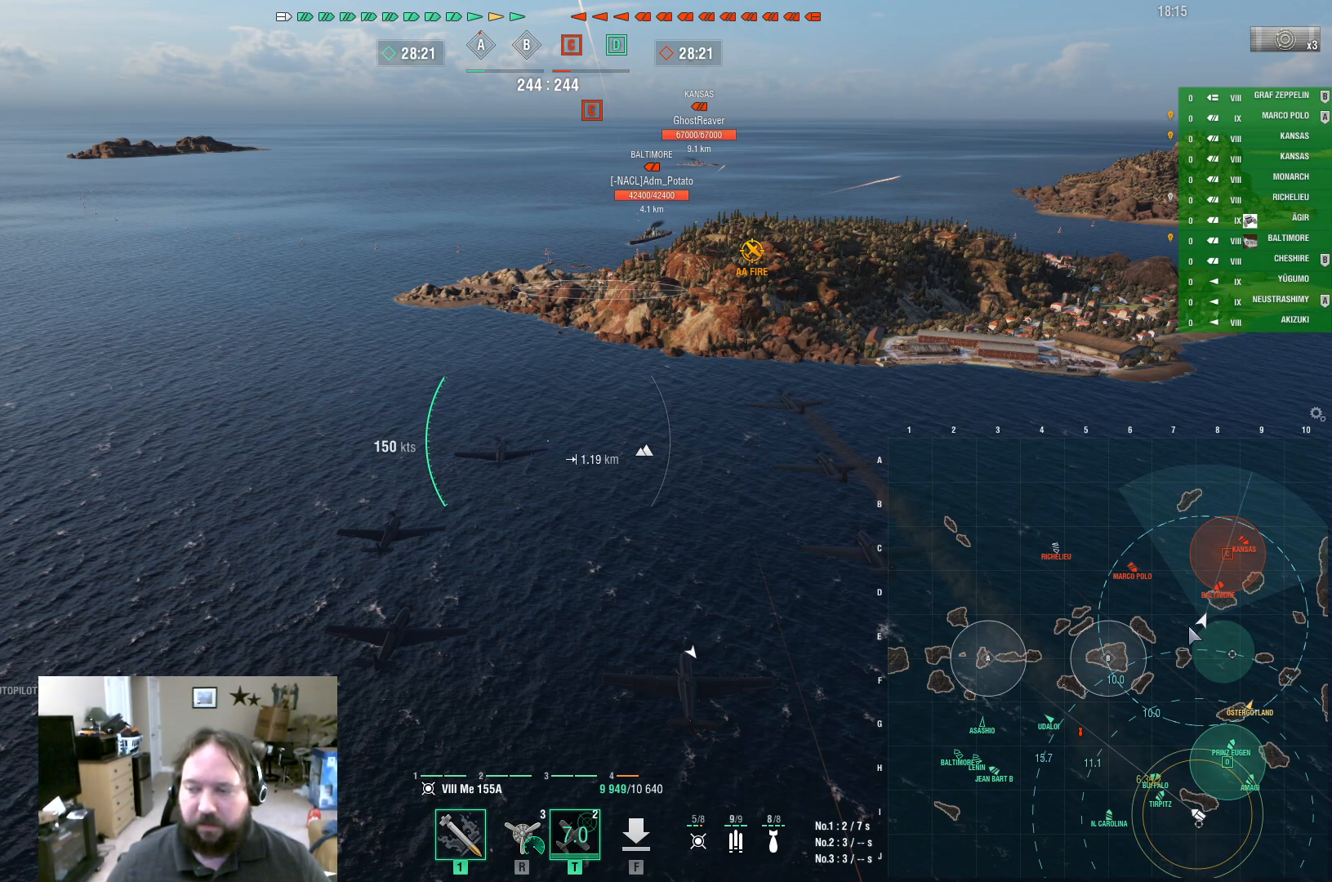
{"keys": ["ctrl"], "mouse": [], "events": []}
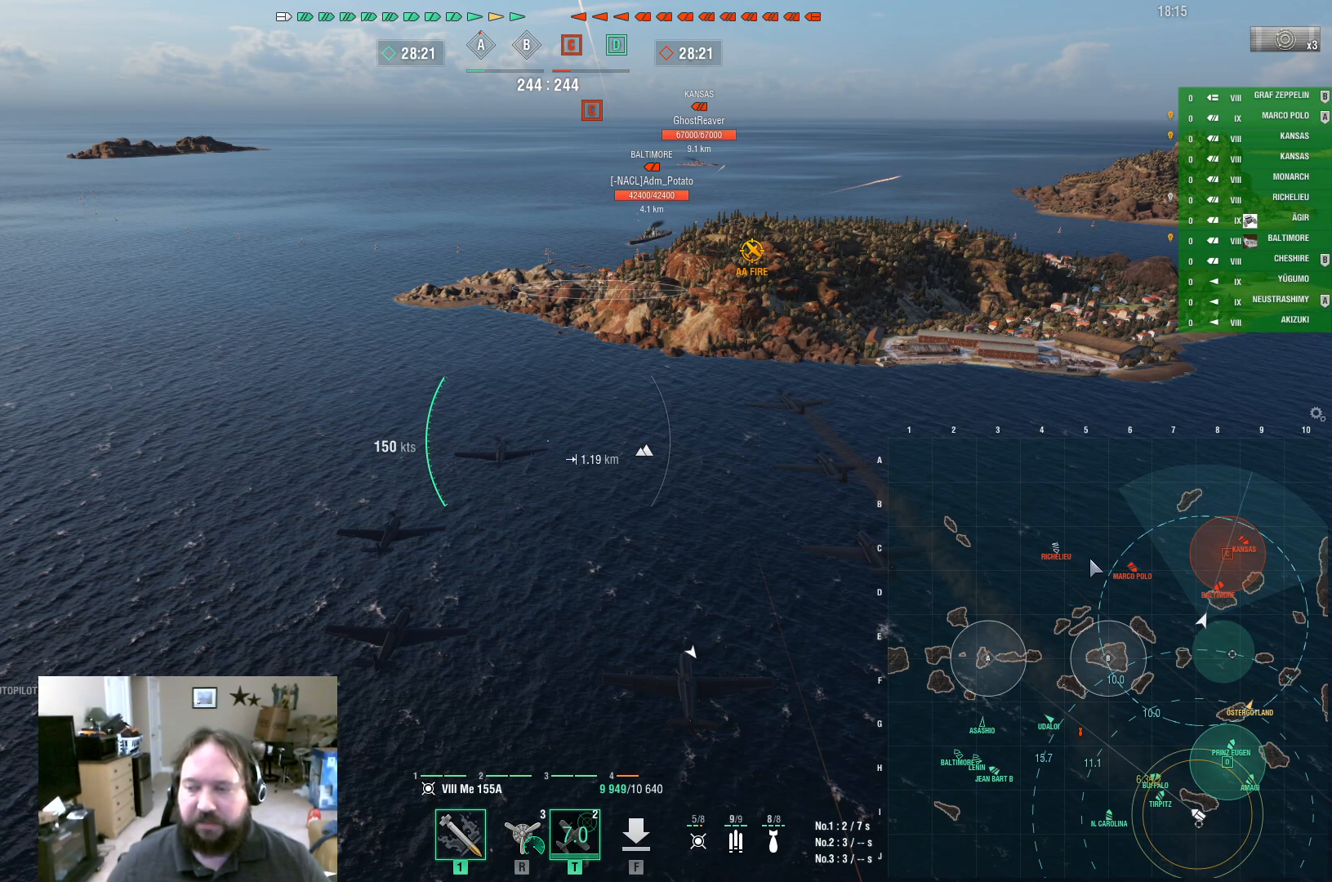
{"keys": ["ctrl"], "mouse": [], "events": []}
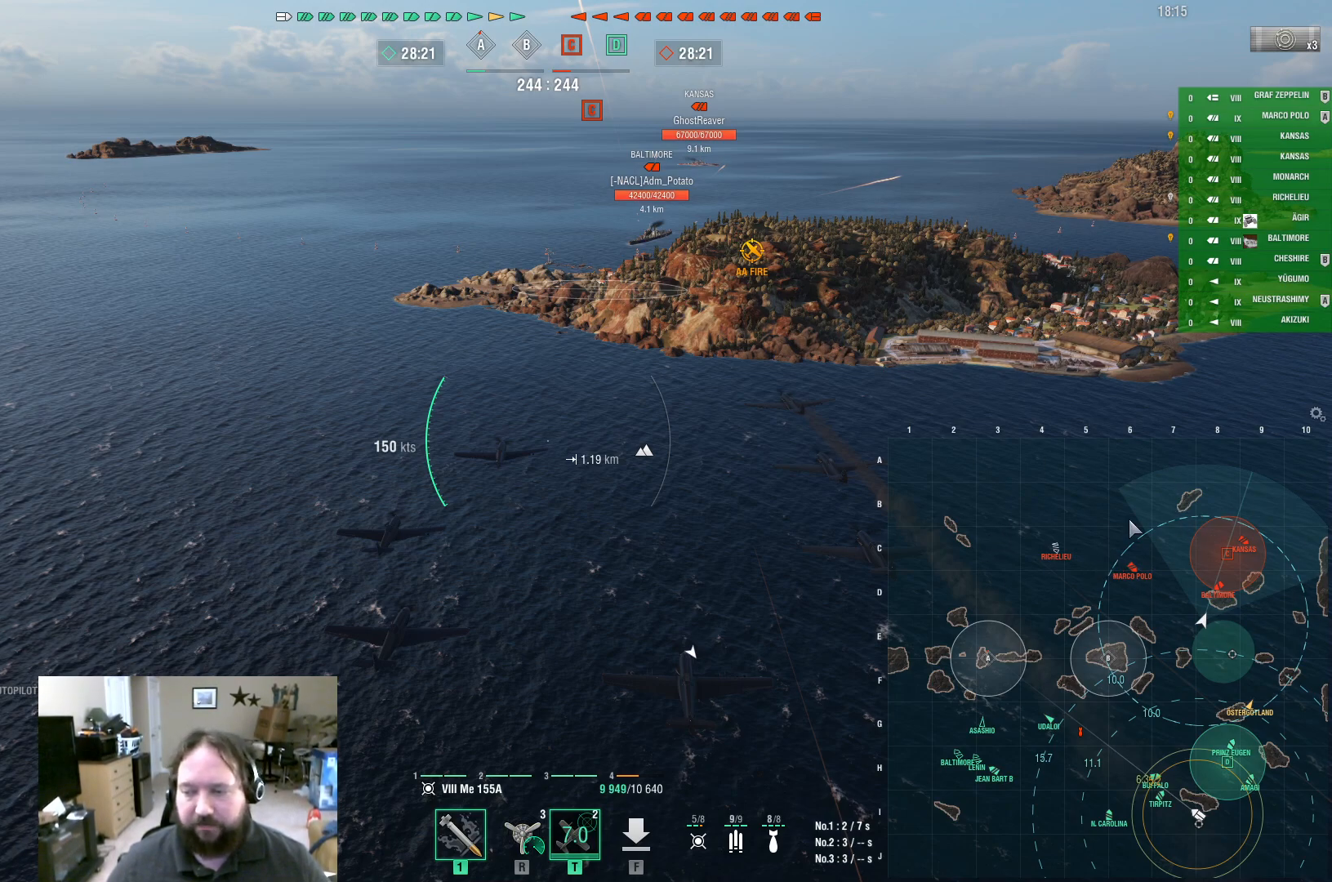
{"keys": ["ctrl"], "mouse": [], "events": []}
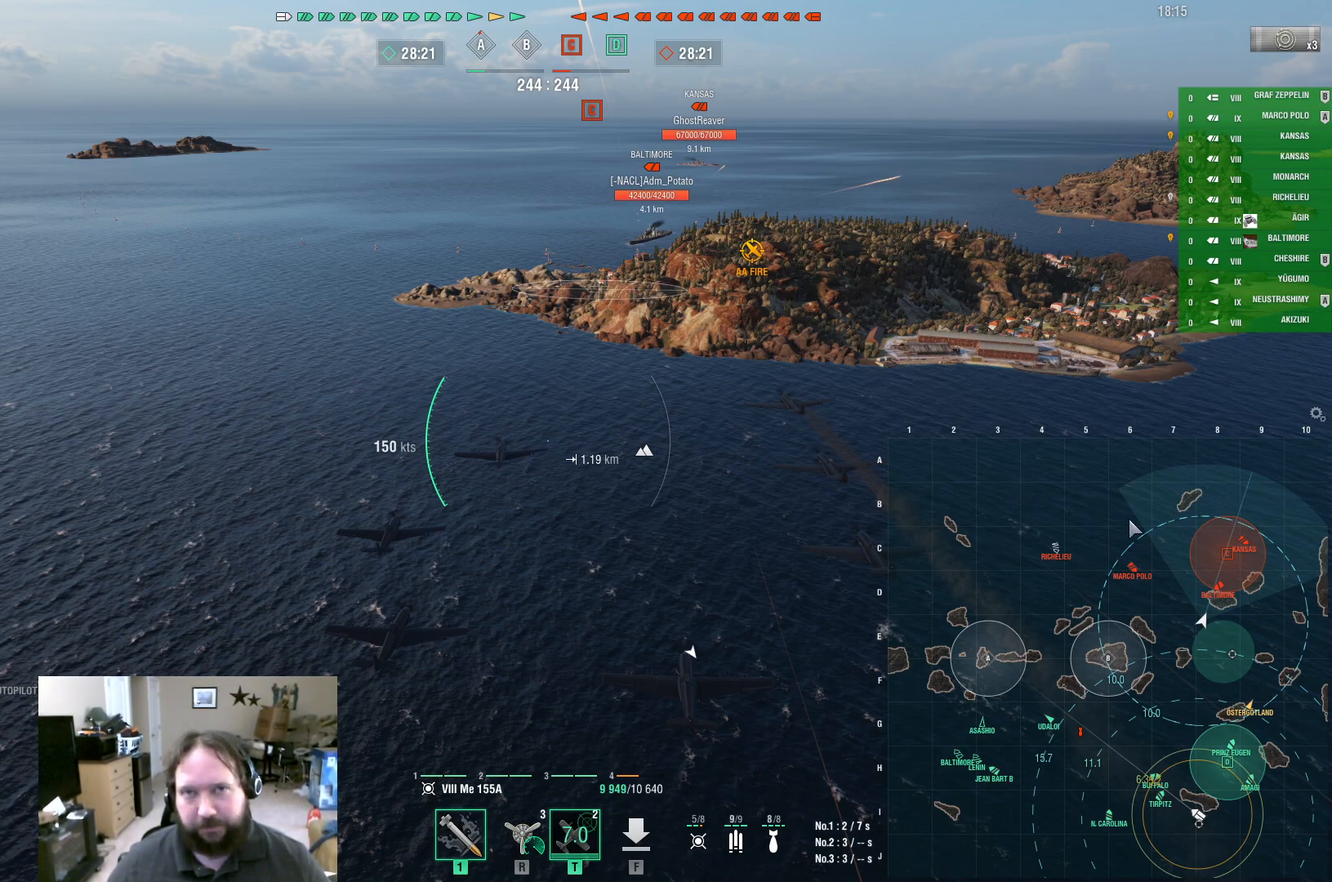
{"keys": ["ctrl"], "mouse": [], "events": []}
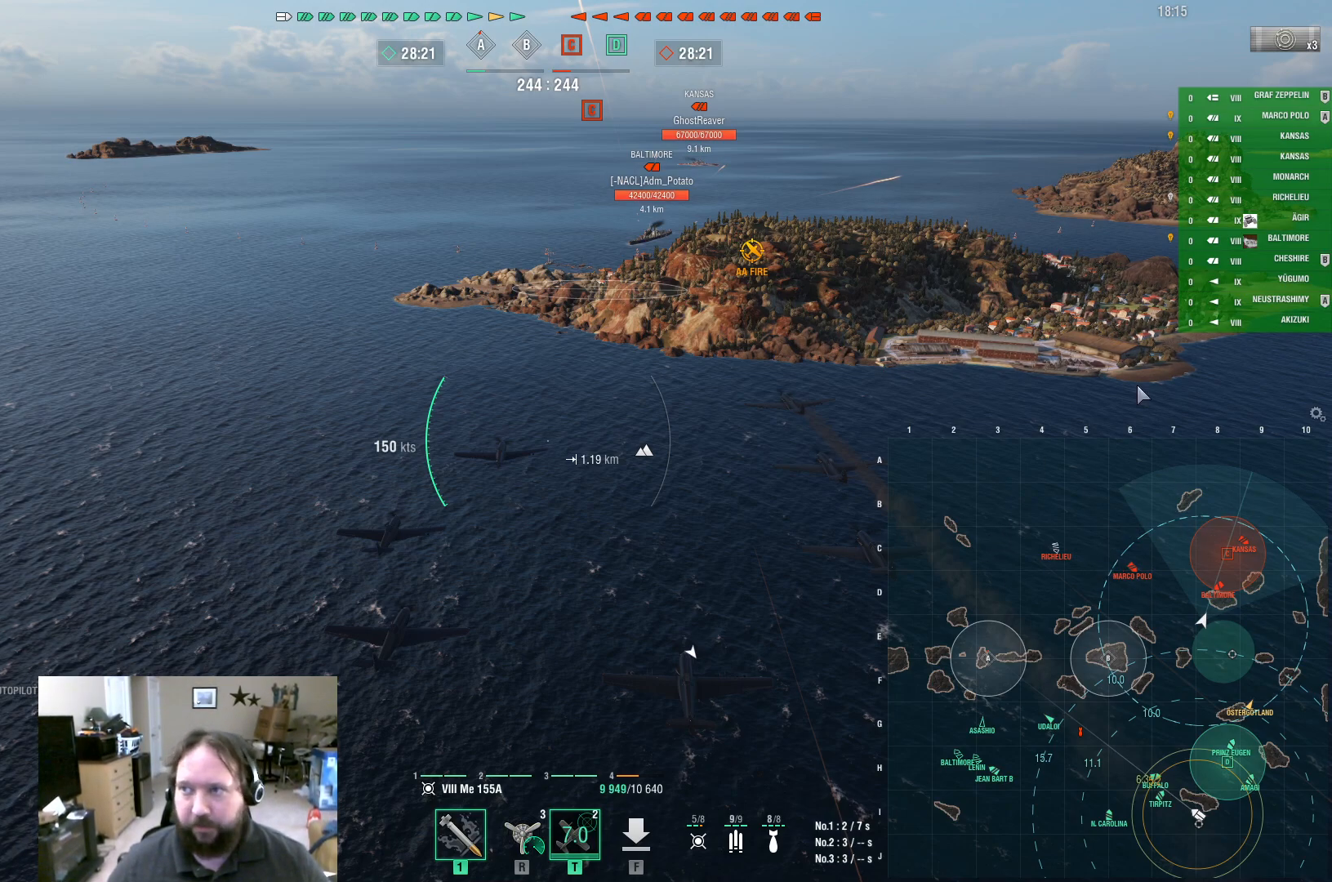
{"keys": ["ctrl"], "mouse": [], "events": []}
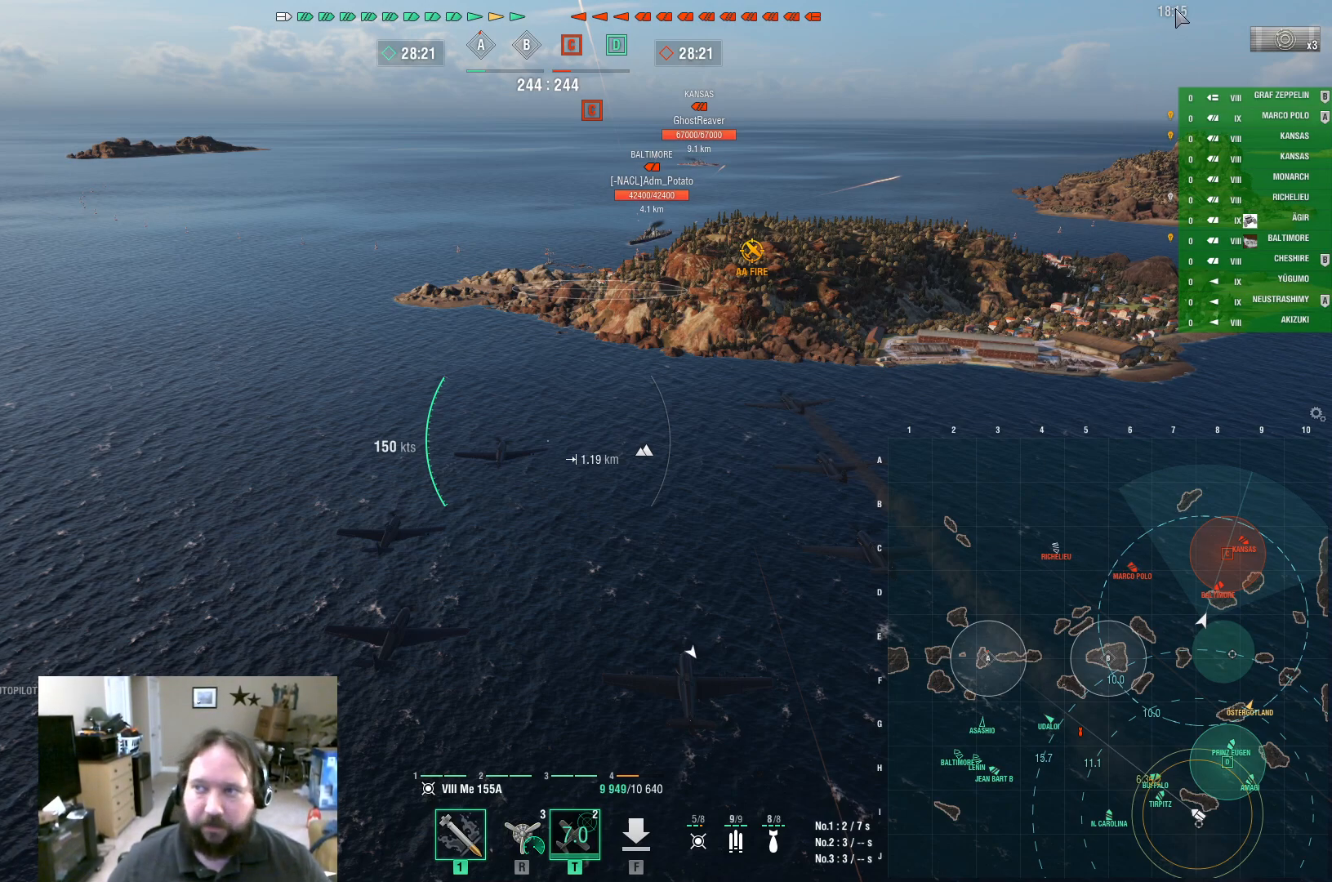
{"keys": ["ctrl"], "mouse": [], "events": []}
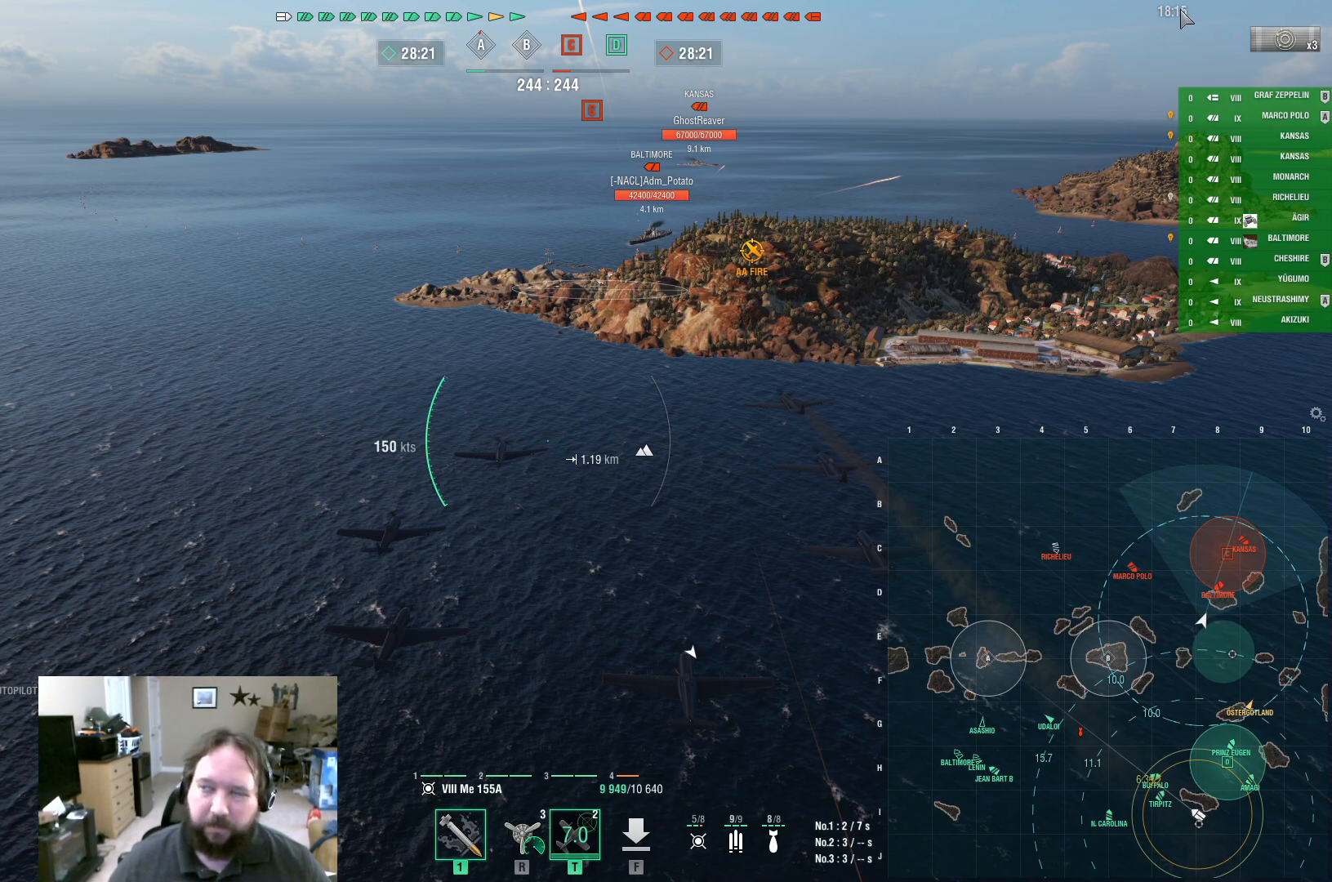
{"keys": [], "mouse": [], "events": [[400, "ctrl", "up"]]}
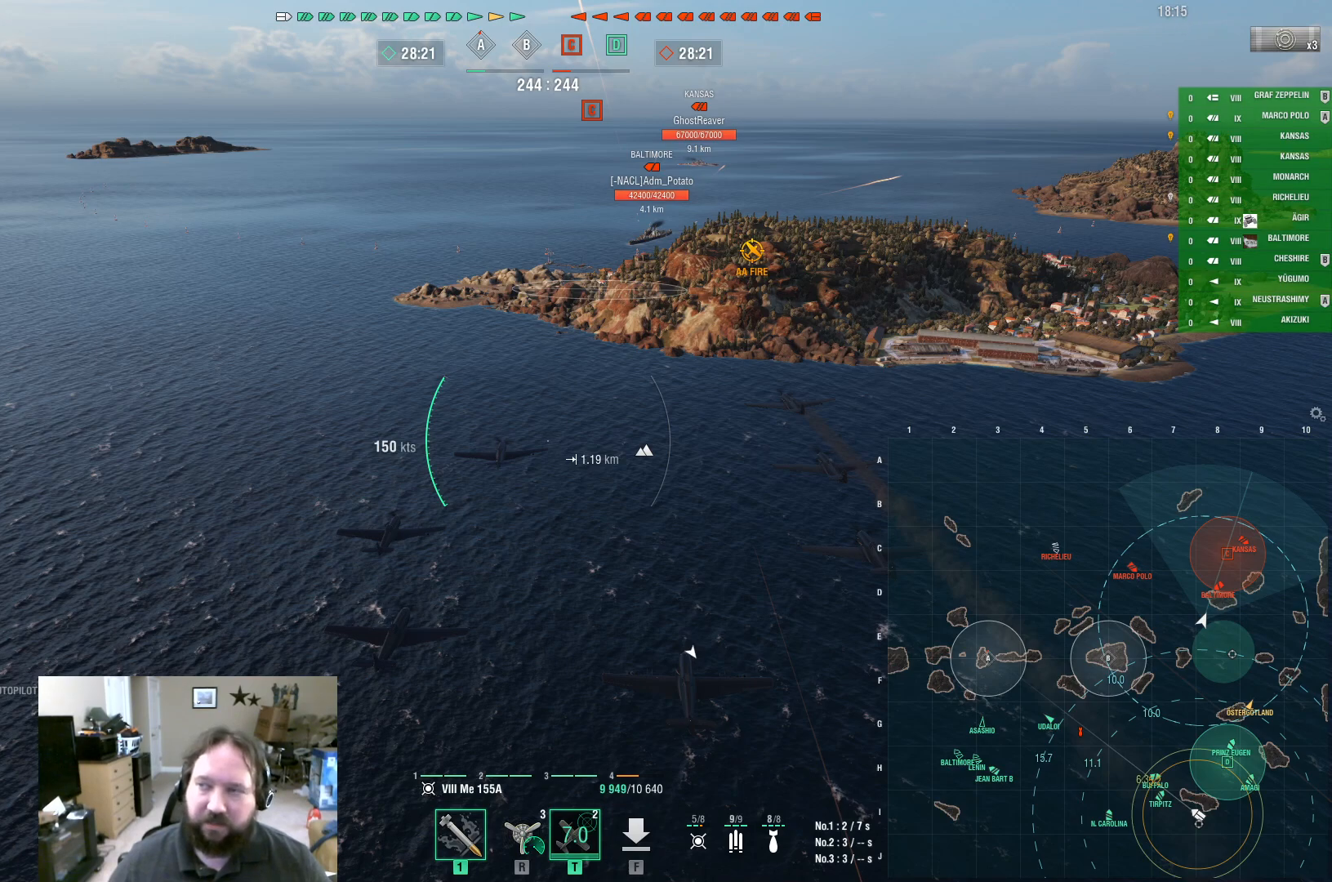
{"keys": [], "mouse": [], "events": []}
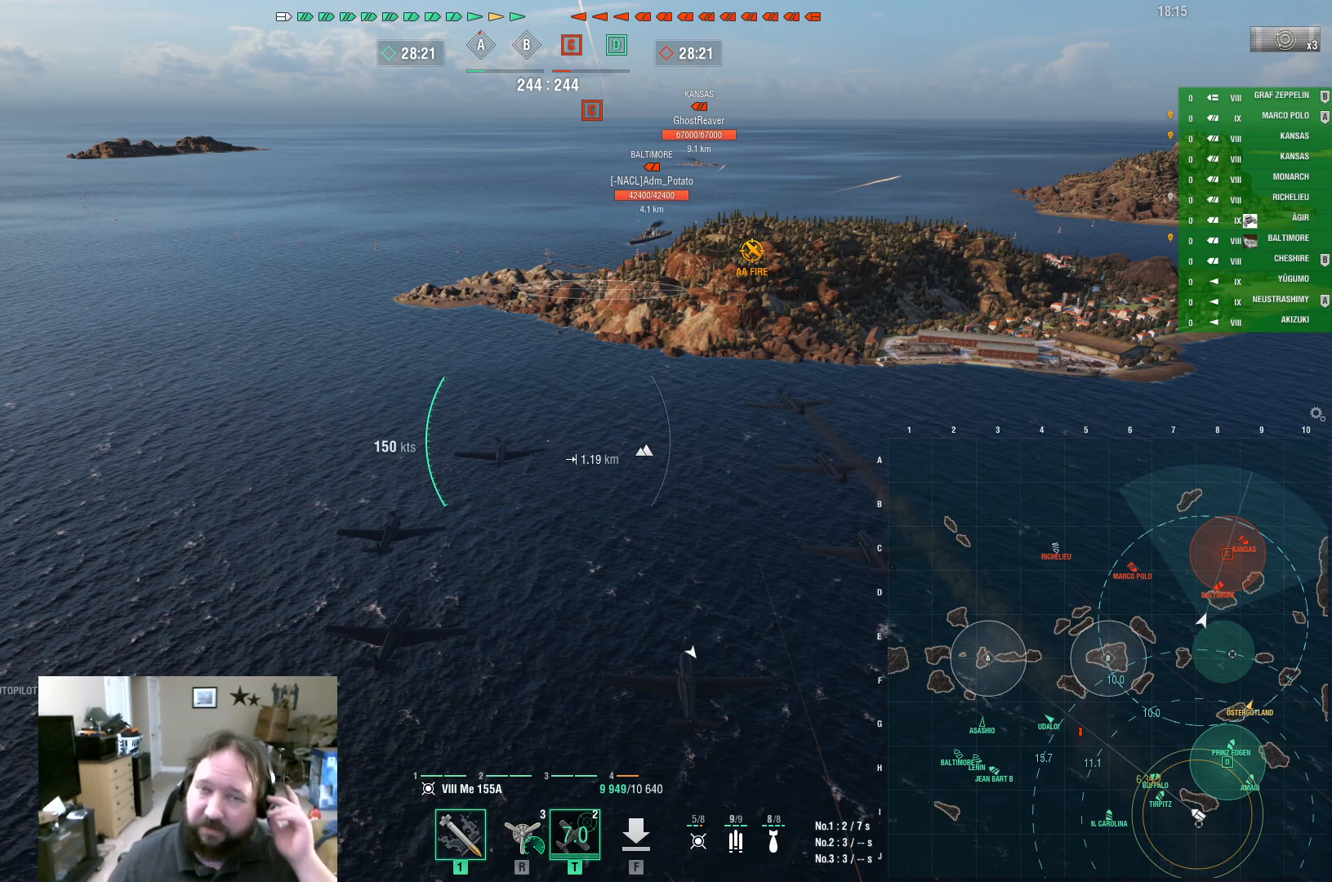
{"keys": [], "mouse": [], "events": []}
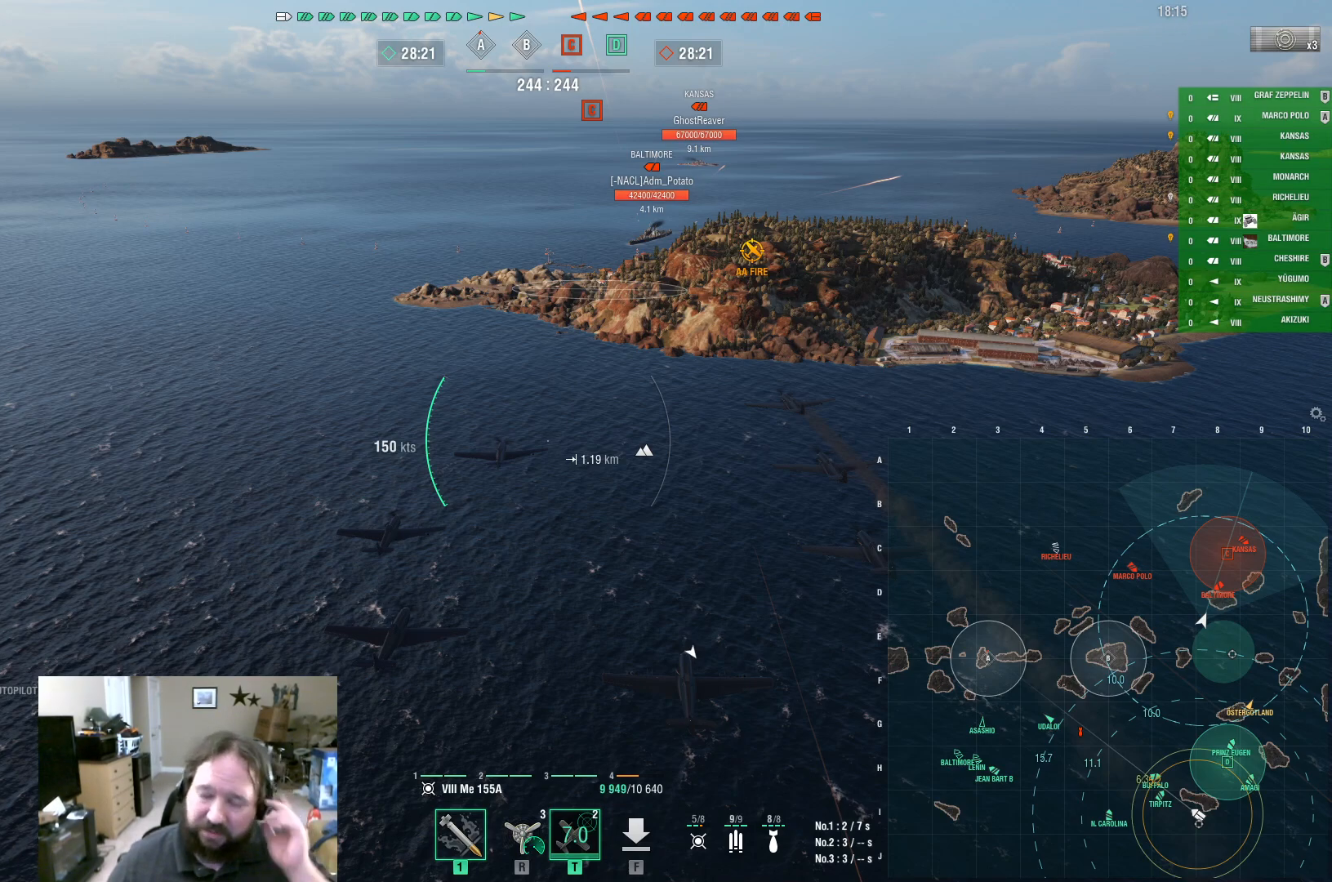
{"keys": [], "mouse": [], "events": []}
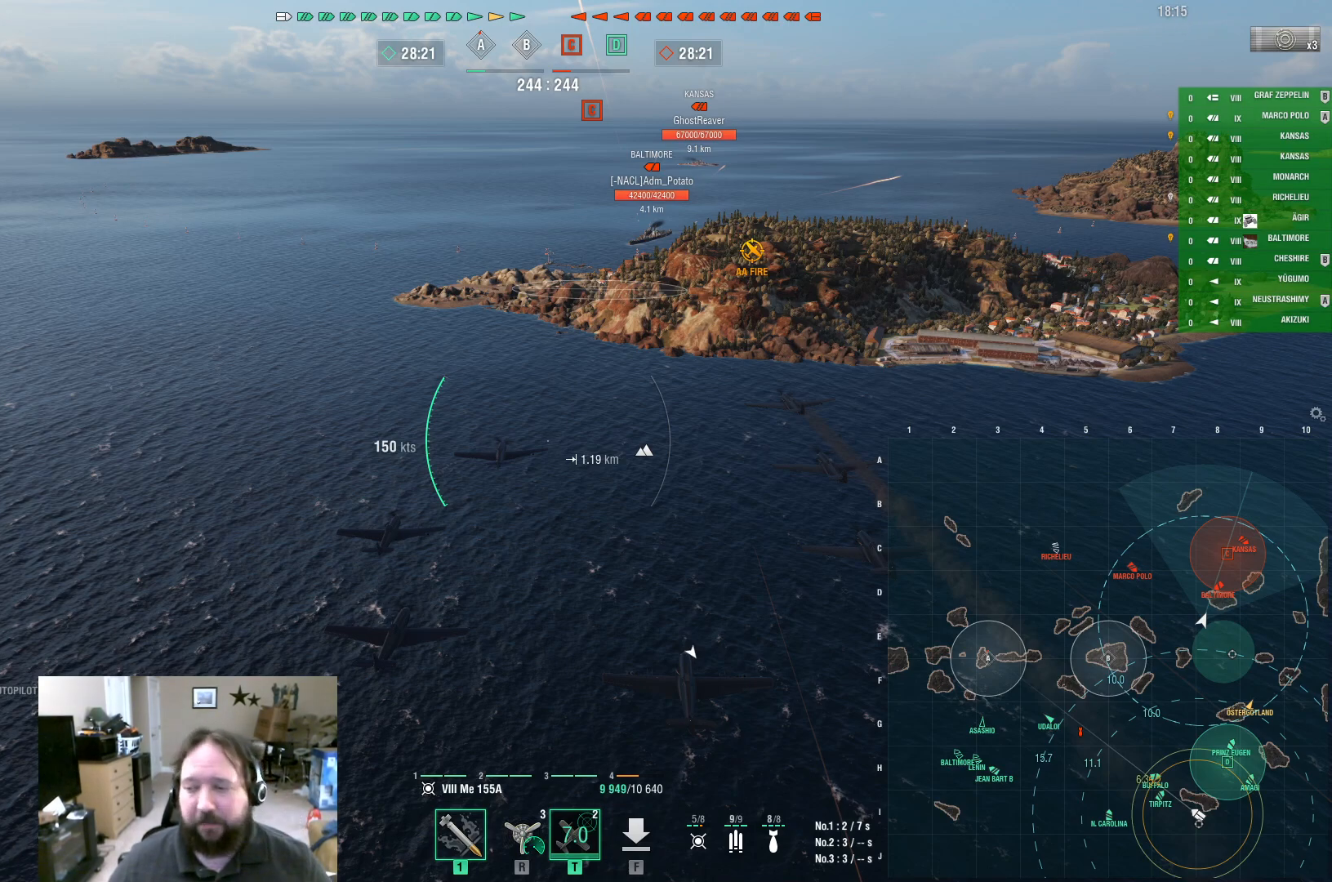
{"keys": ["ctrl"], "mouse": [], "events": [[333, "ctrl", "down"]]}
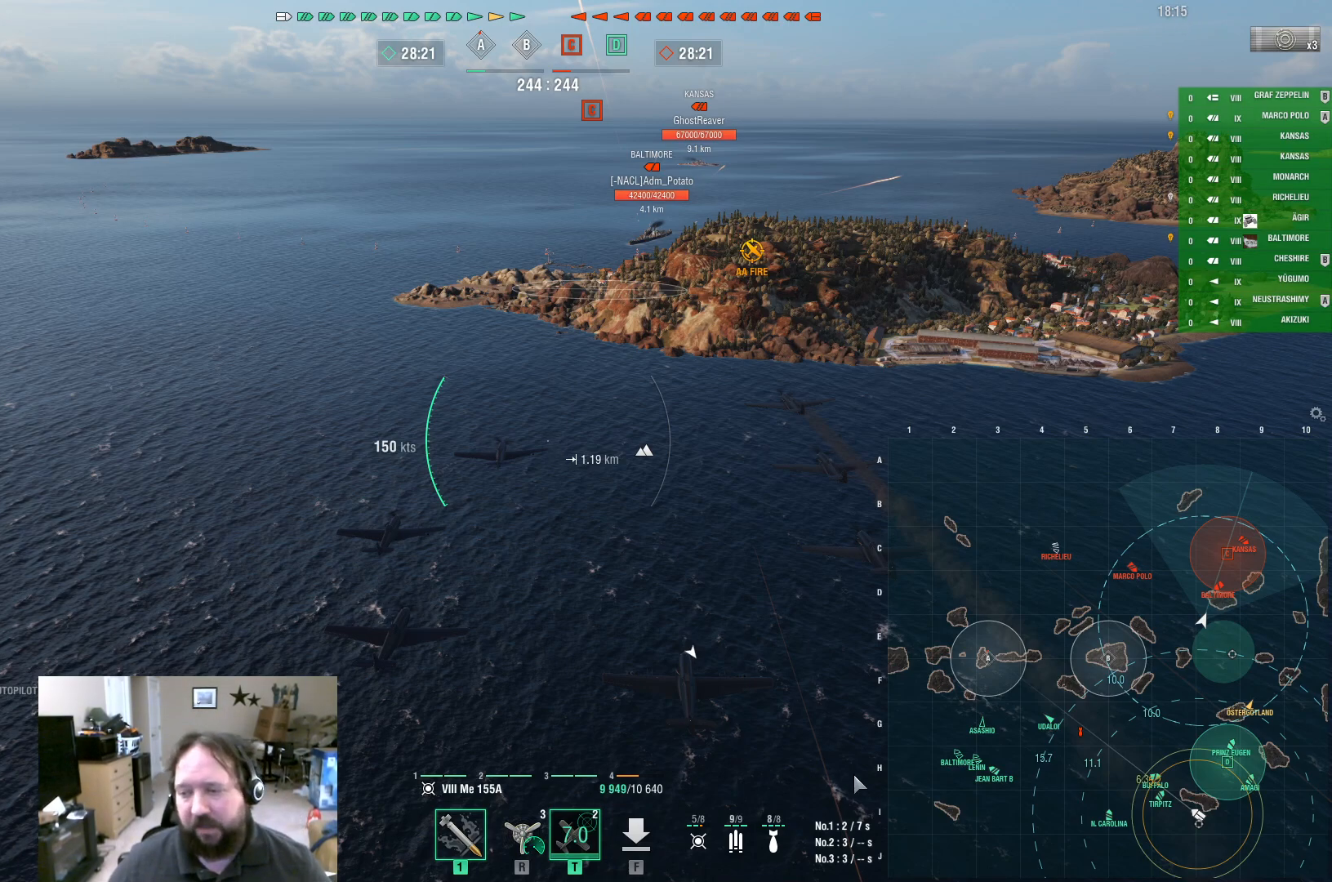
{"keys": ["ctrl"], "mouse": [], "events": []}
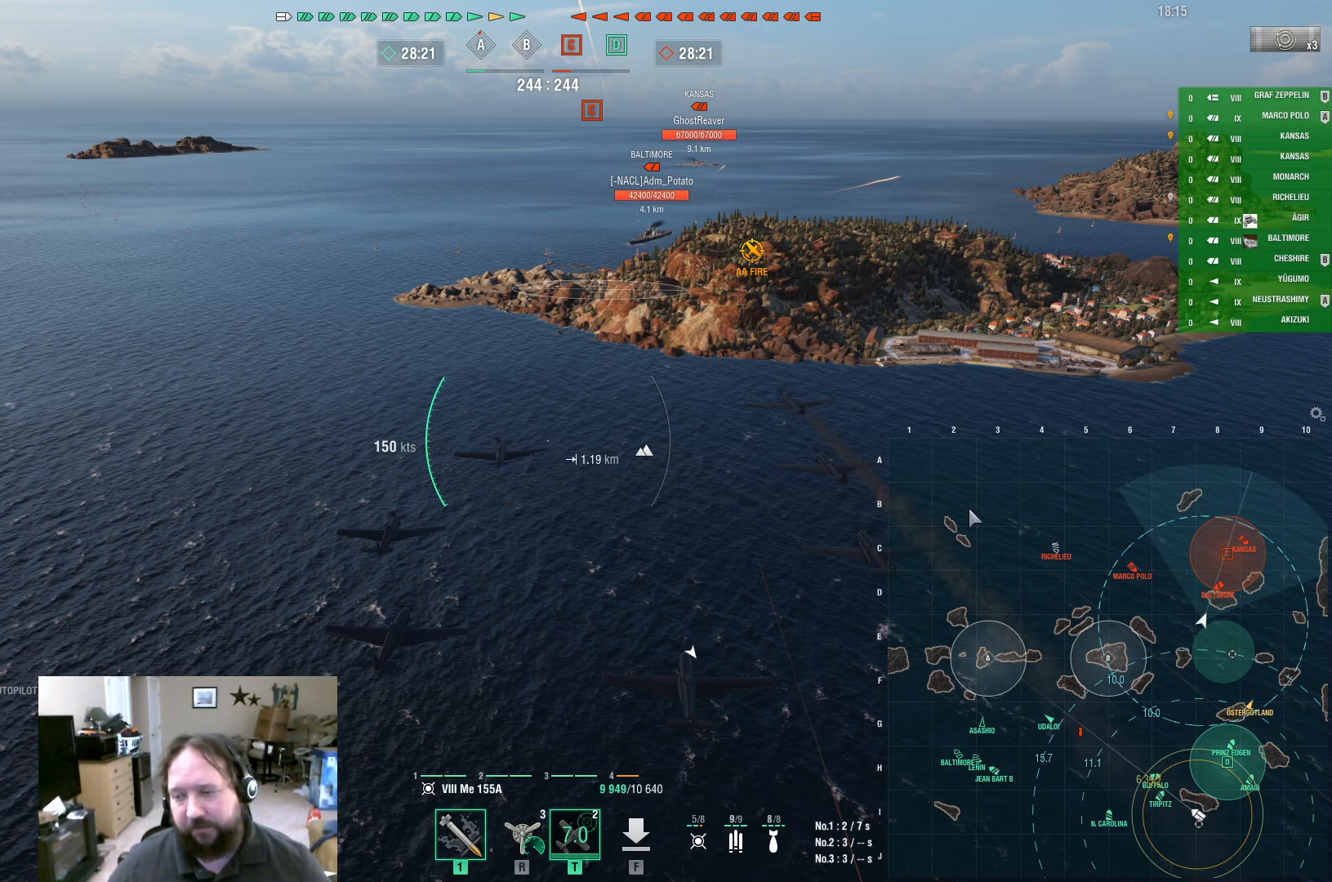
{"keys": ["ctrl"], "mouse": [], "events": []}
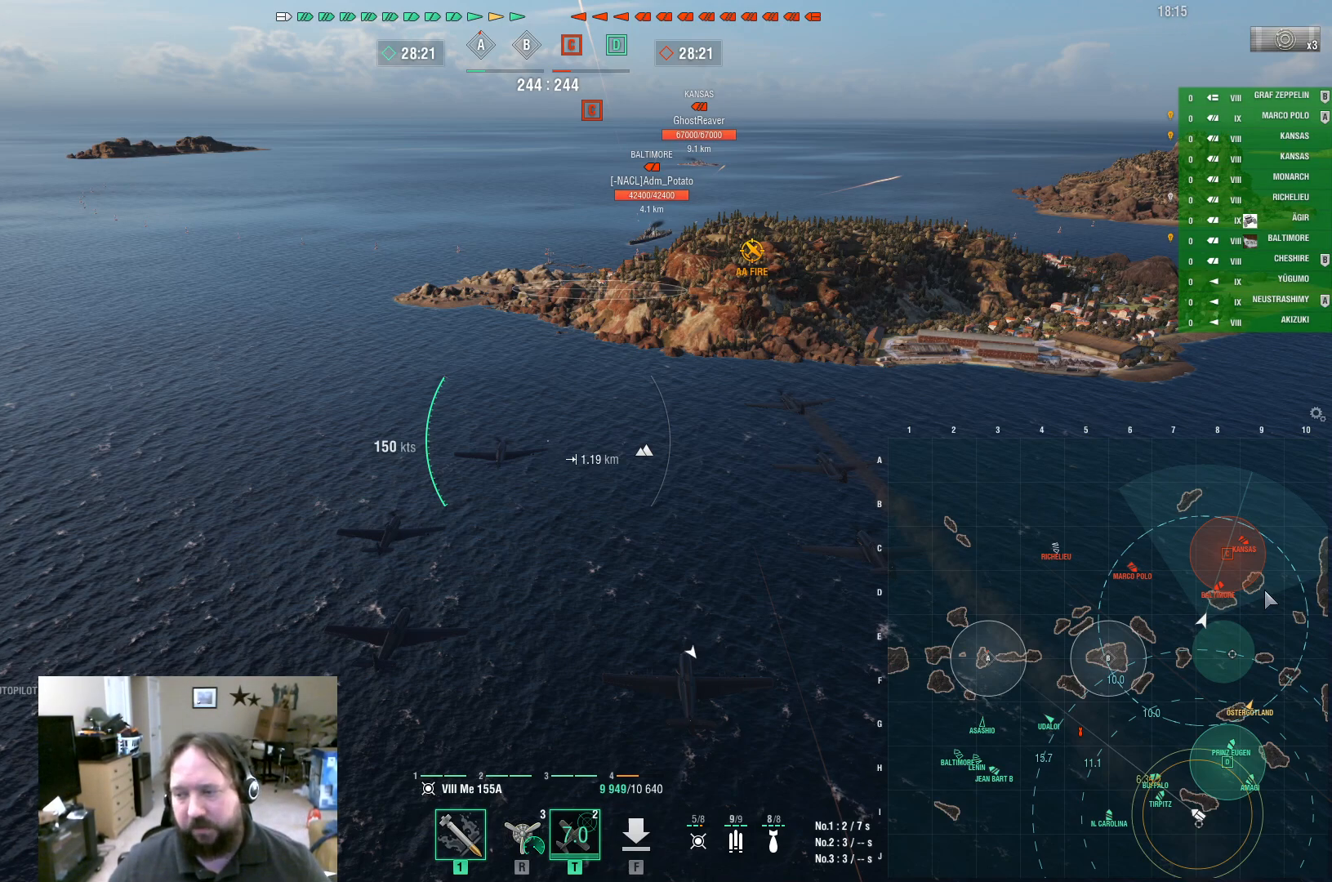
{"keys": ["ctrl"], "mouse": [], "events": []}
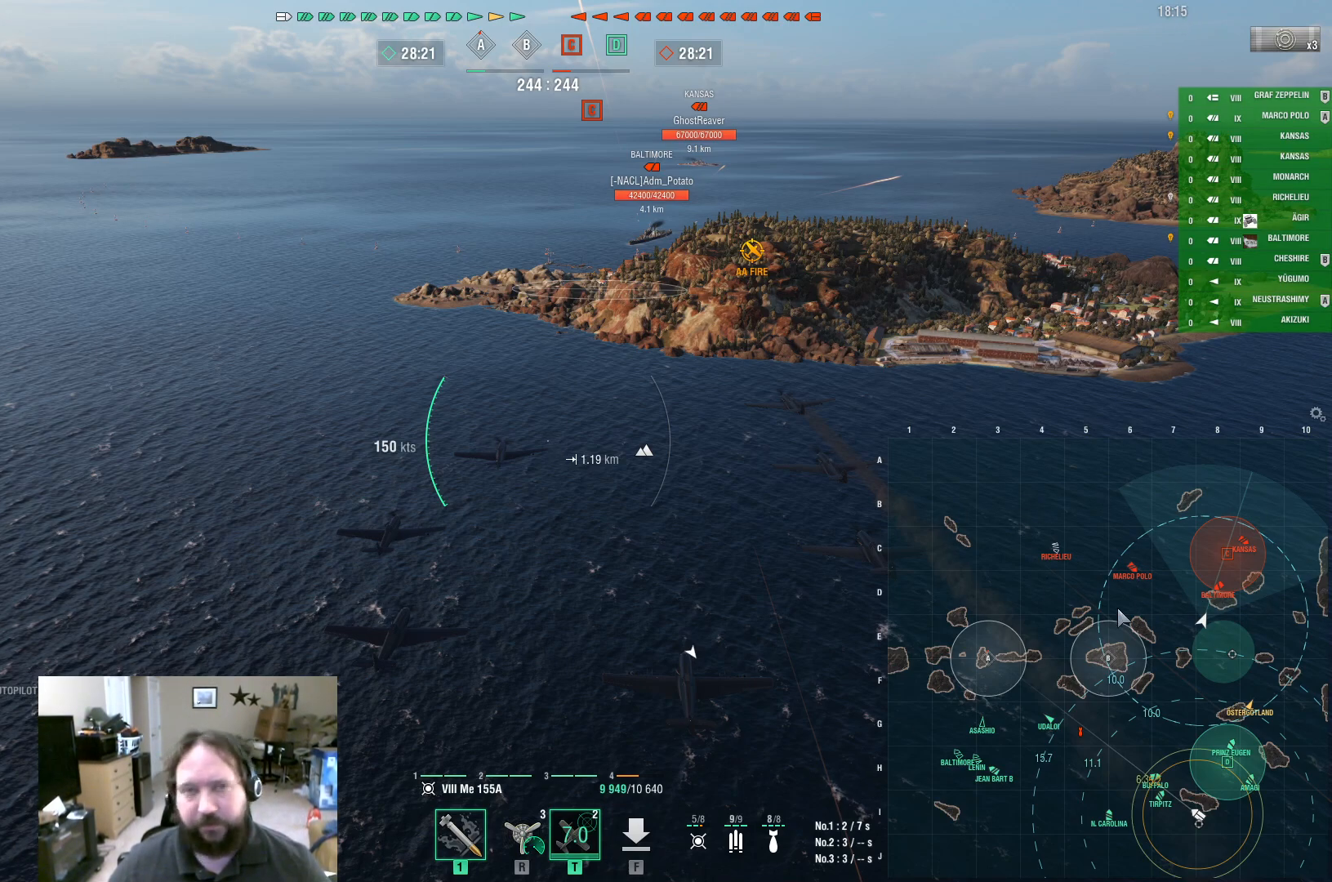
{"keys": ["ctrl"], "mouse": [], "events": []}
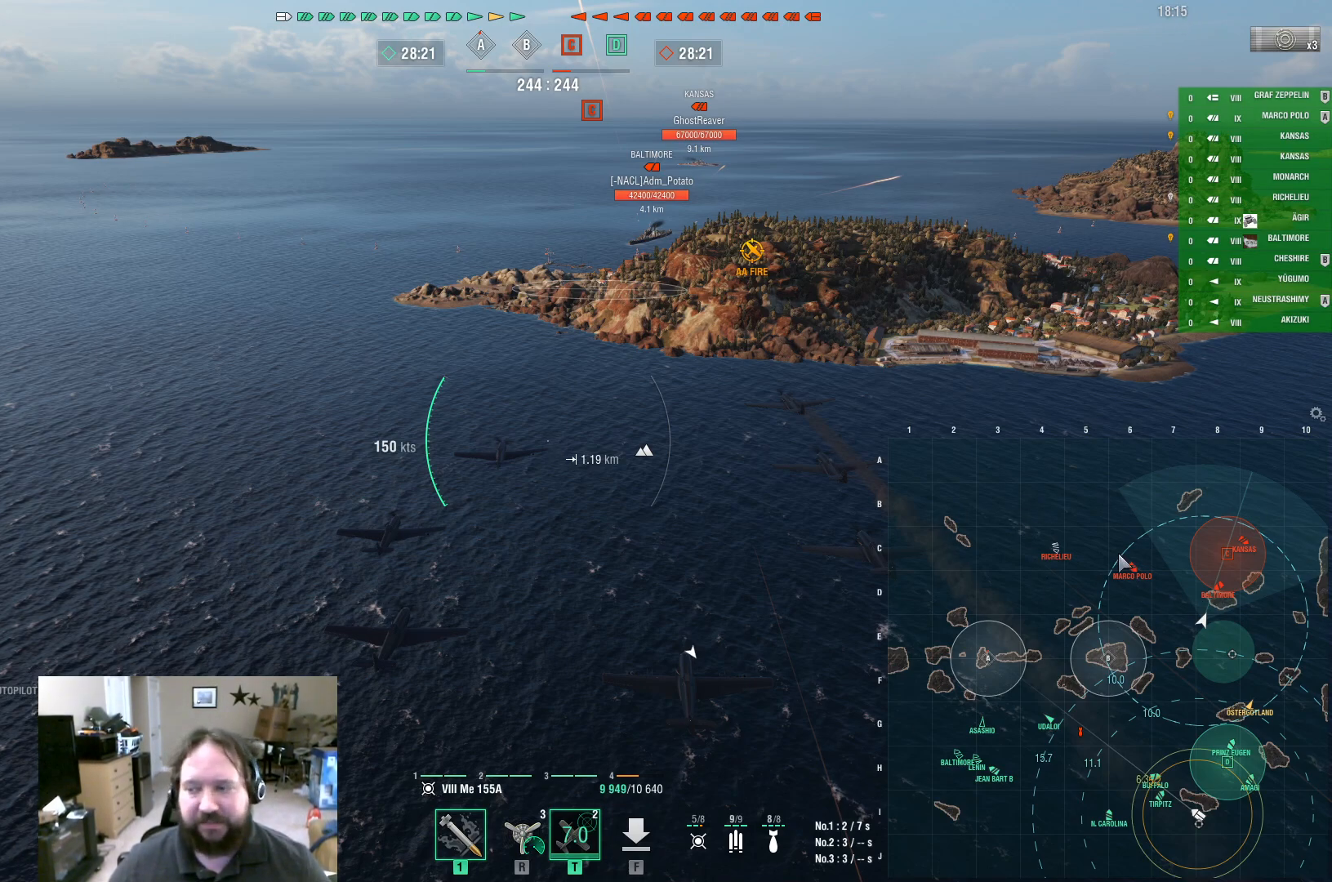
{"keys": ["ctrl"], "mouse": [], "events": []}
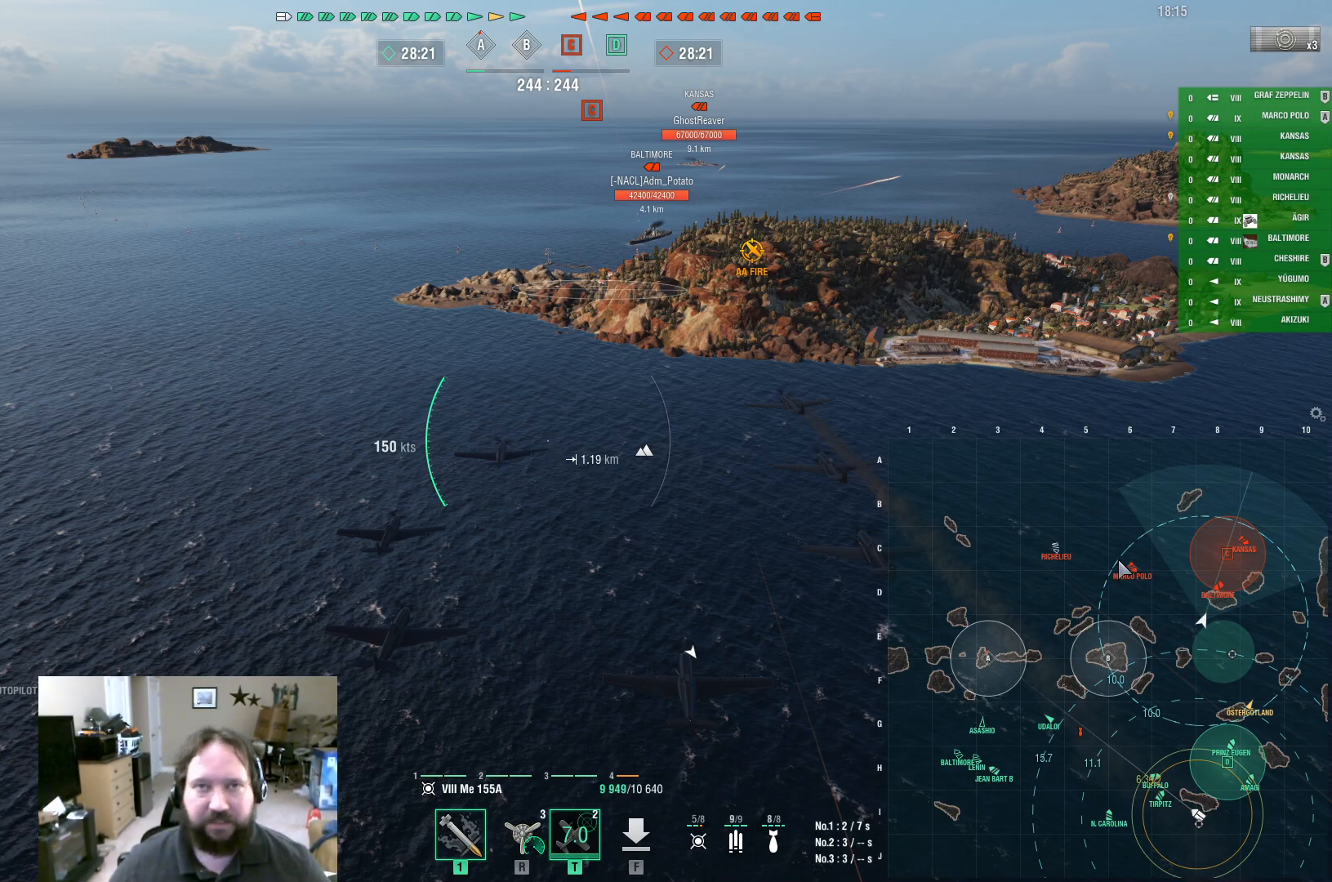
{"keys": ["ctrl"], "mouse": [], "events": []}